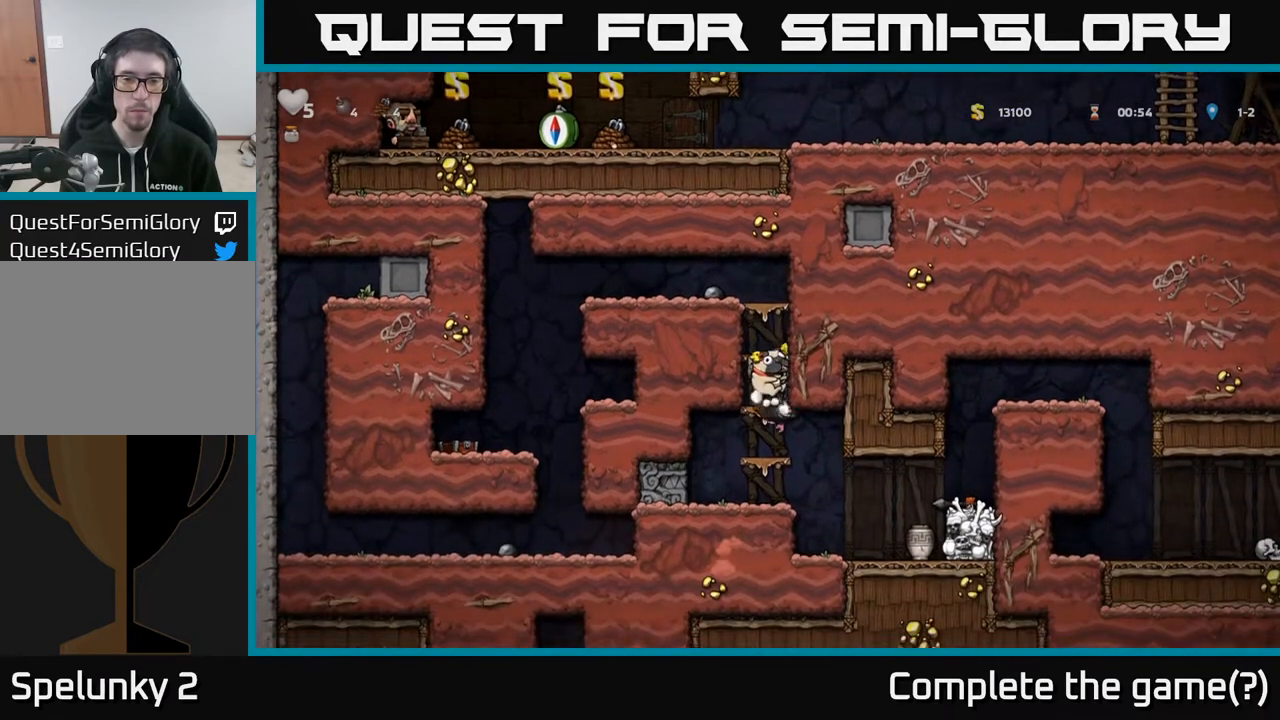
Gameplay with a controller (Xbox layout); each line is a JSON object with the inputs held at the frame after it. "events" lists button and stick changes between this image and that frame as [ms after this image, input, new state], when the widget could be followed in between.
{"buttons": ["DPAD_RIGHT"], "left_stick": "center", "right_stick": "center", "events": [[83, "A", "down"], [200, "A", "up"], [350, "DPAD_DOWN", "up"], [367, "DPAD_RIGHT", "down"]]}
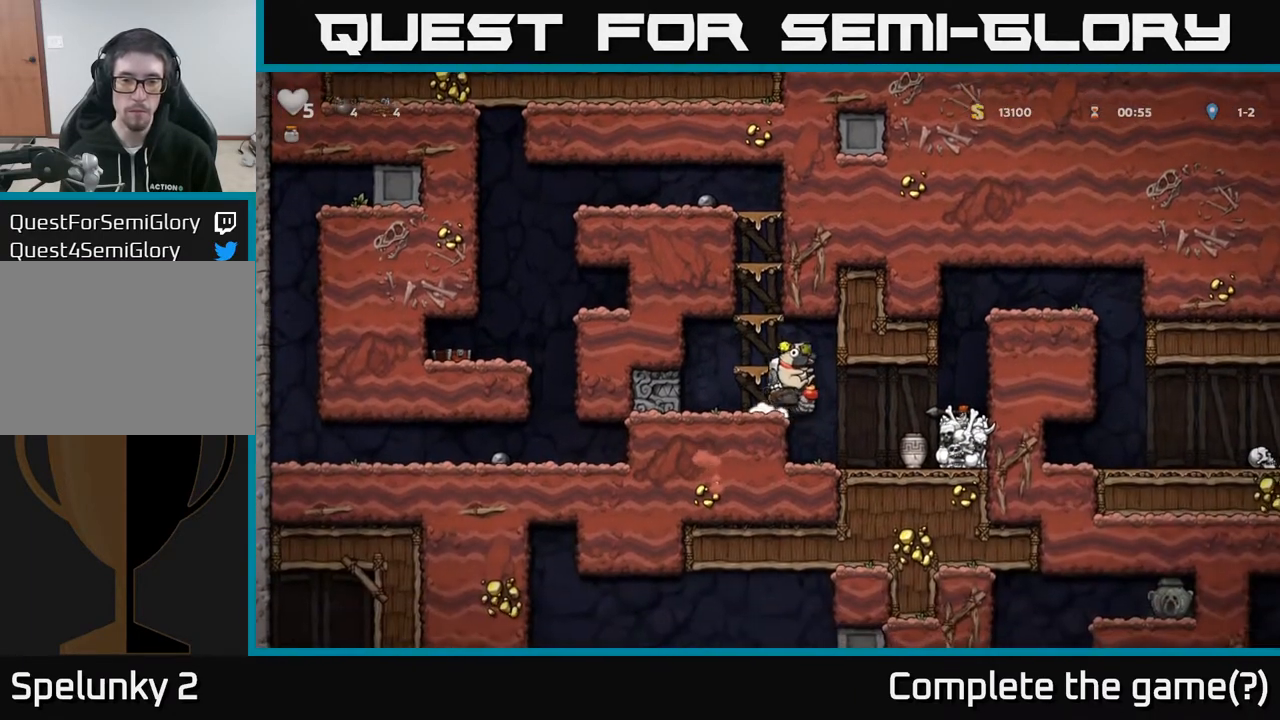
{"buttons": ["X"], "left_stick": "center", "right_stick": "center", "events": [[33, "DPAD_RIGHT", "up"], [250, "DPAD_RIGHT", "down"], [400, "DPAD_RIGHT", "up"], [500, "X", "down"]]}
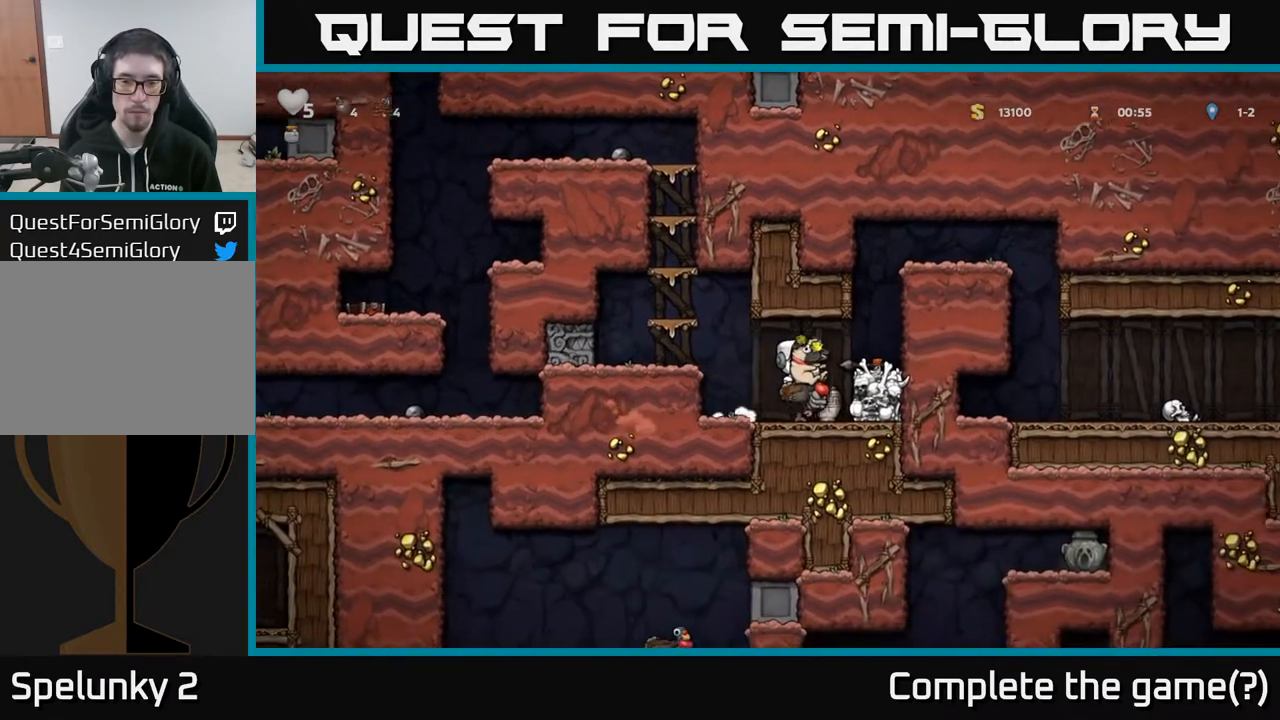
{"buttons": [], "left_stick": "center", "right_stick": "center", "events": [[133, "X", "up"]]}
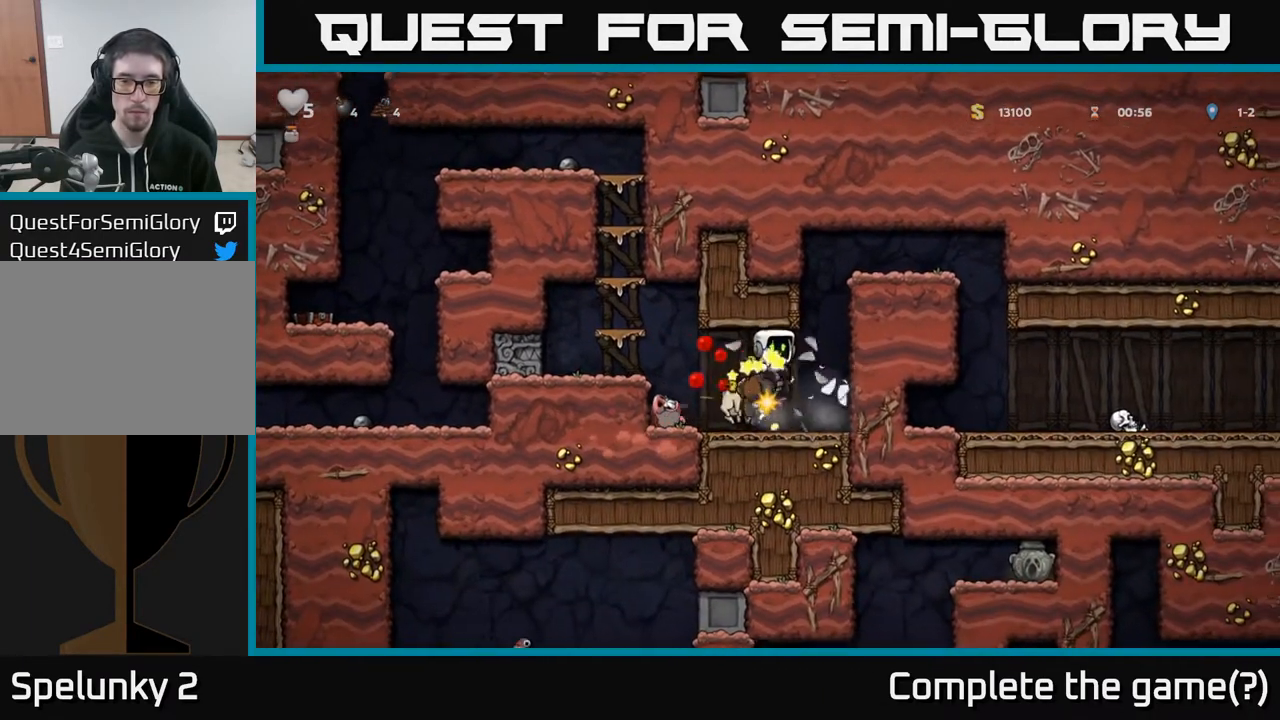
{"buttons": ["DPAD_RIGHT"], "left_stick": "center", "right_stick": "center", "events": [[267, "DPAD_RIGHT", "down"], [317, "A", "down"], [483, "A", "up"]]}
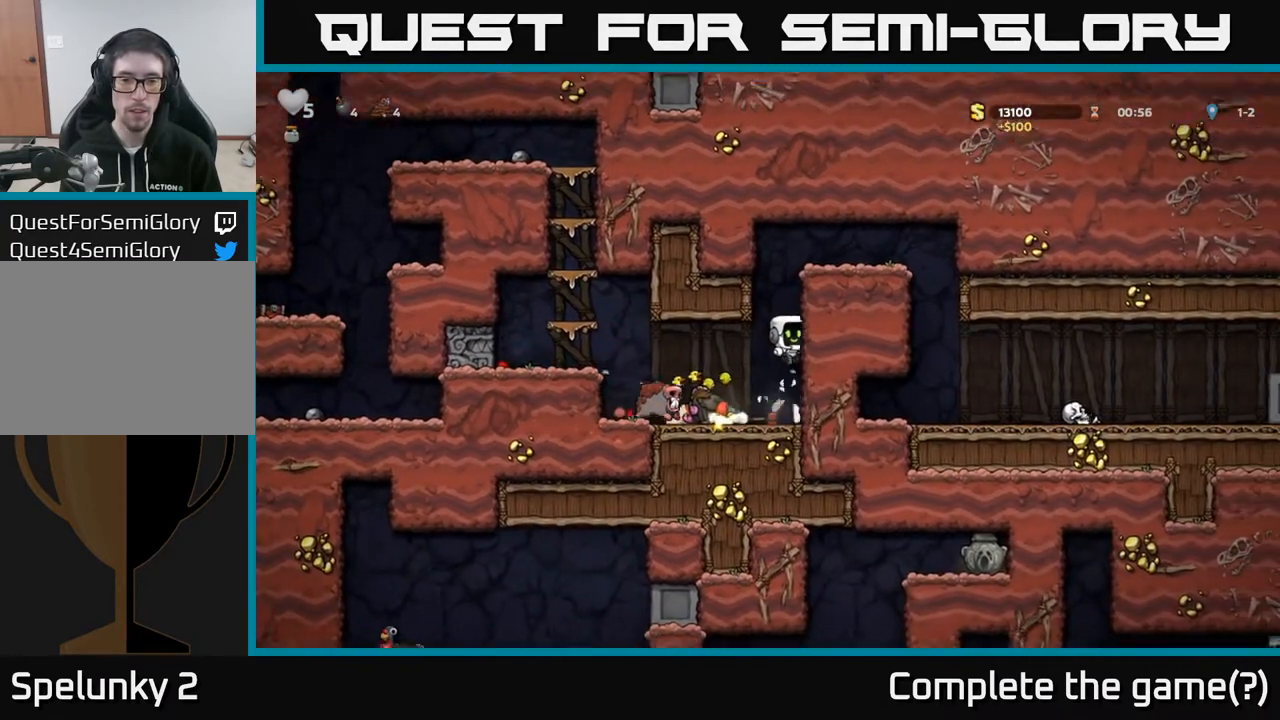
{"buttons": [], "left_stick": "center", "right_stick": "center", "events": [[217, "A", "down"], [317, "DPAD_RIGHT", "up"], [333, "DPAD_UP", "down"], [400, "A", "up"], [467, "DPAD_UP", "up"]]}
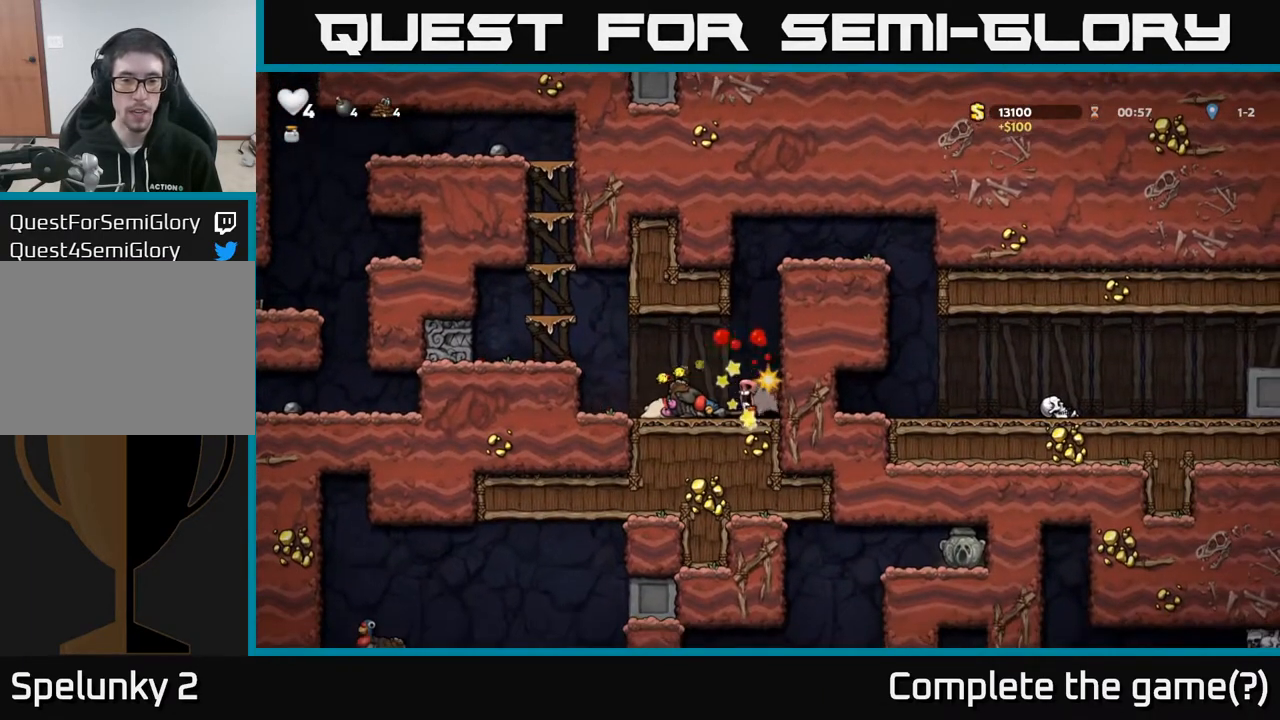
{"buttons": ["A", "DPAD_LEFT"], "left_stick": "center", "right_stick": "center", "events": [[350, "DPAD_LEFT", "down"], [467, "A", "down"]]}
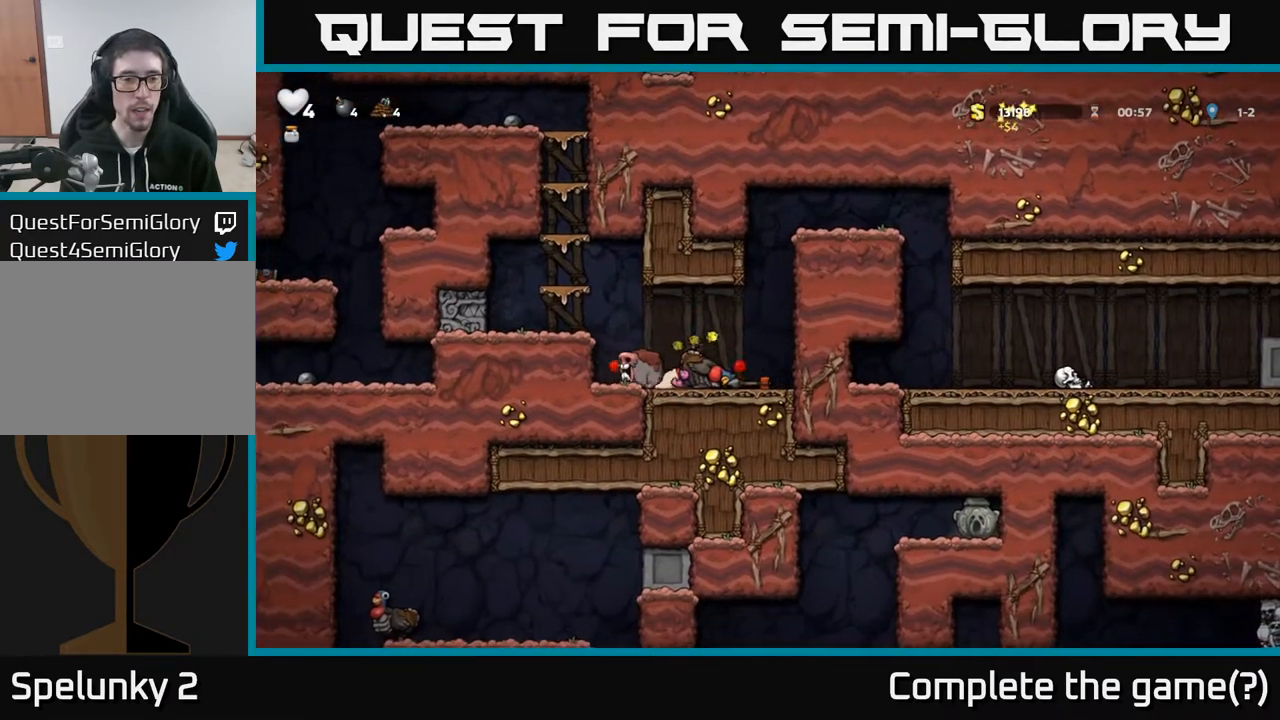
{"buttons": [], "left_stick": "center", "right_stick": "center", "events": [[83, "A", "up"], [167, "DPAD_LEFT", "up"], [267, "DPAD_RIGHT", "down"], [333, "DPAD_RIGHT", "up"]]}
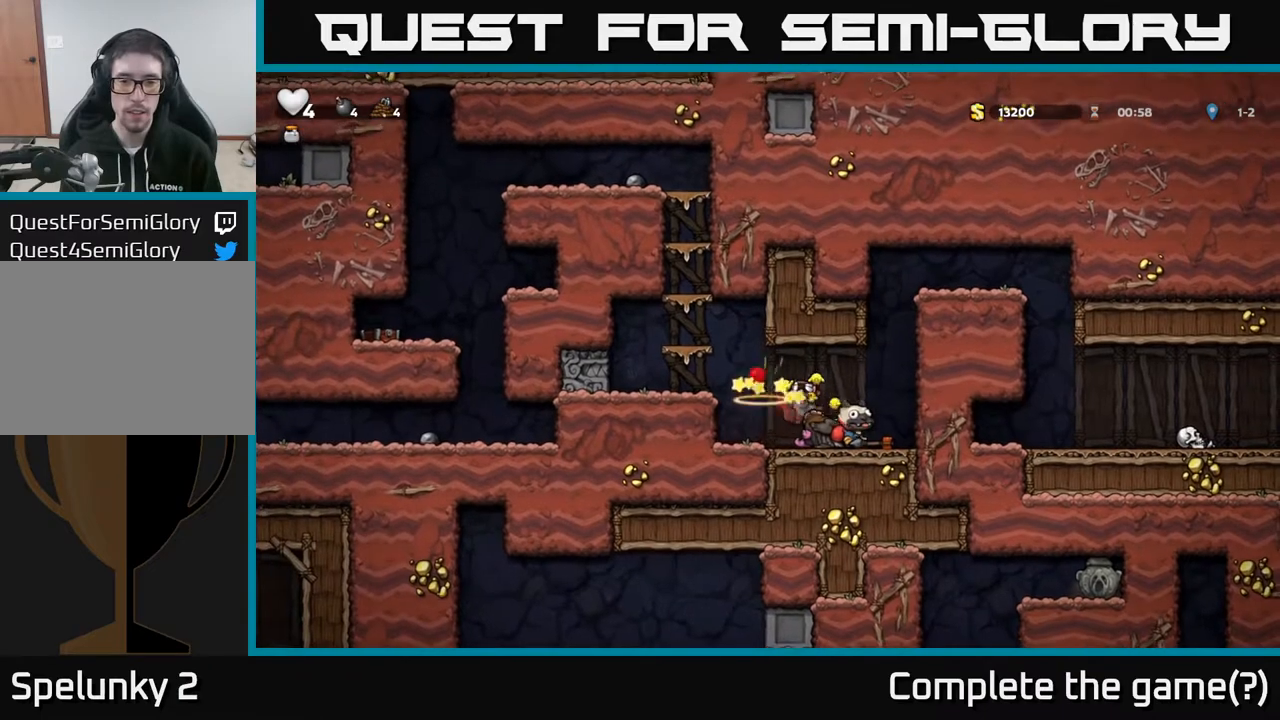
{"buttons": ["DPAD_DOWN", "DPAD_RIGHT"], "left_stick": "center", "right_stick": "center", "events": [[333, "DPAD_RIGHT", "down"], [500, "DPAD_DOWN", "down"]]}
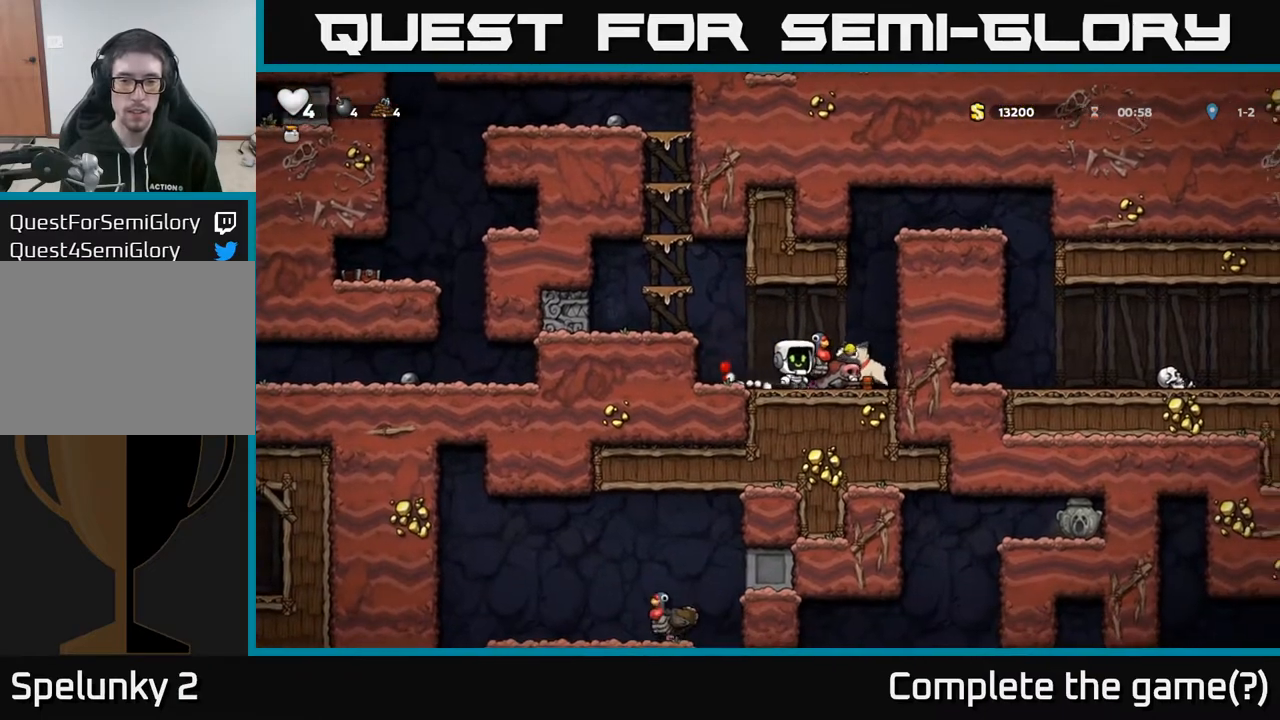
{"buttons": [], "left_stick": "center", "right_stick": "center", "events": [[33, "DPAD_RIGHT", "up"], [50, "X", "down"], [83, "DPAD_LEFT", "down"], [117, "DPAD_DOWN", "up"], [150, "X", "up"], [317, "DPAD_LEFT", "up"]]}
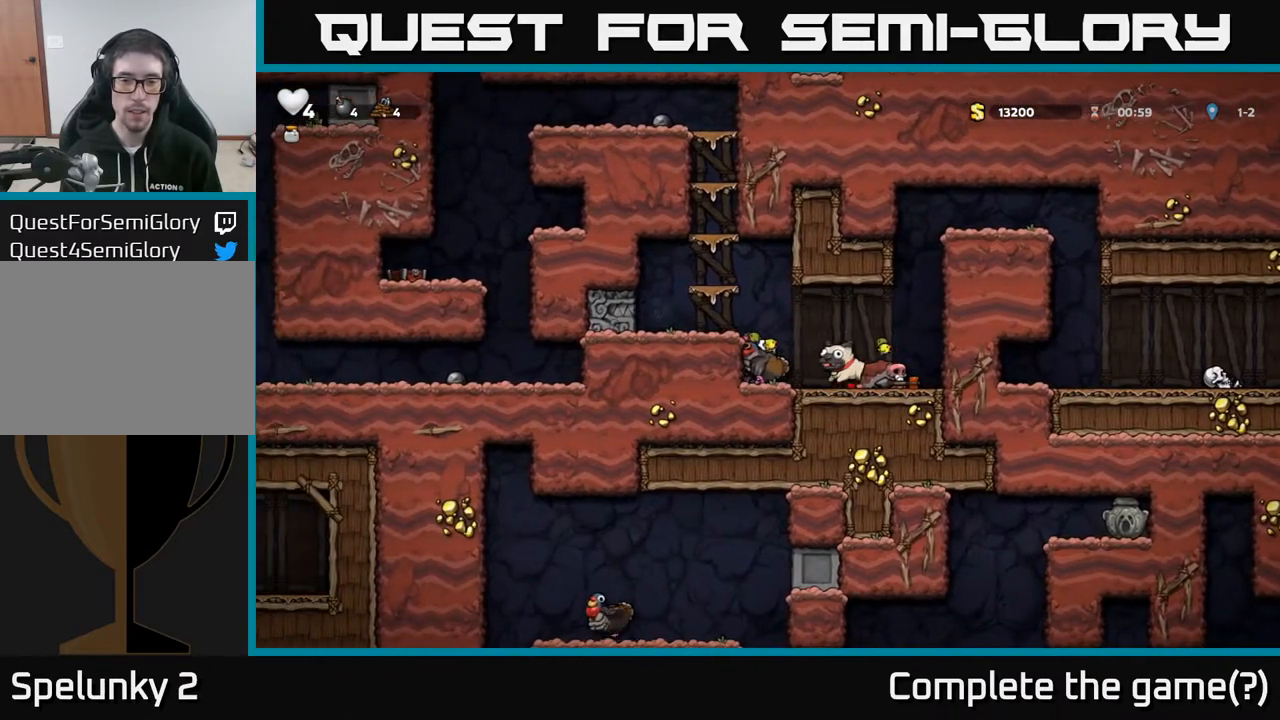
{"buttons": [], "left_stick": "center", "right_stick": "center", "events": [[100, "DPAD_DOWN", "down"], [150, "X", "down"], [250, "DPAD_DOWN", "up"], [250, "X", "up"], [267, "A", "down"], [300, "DPAD_RIGHT", "down"], [367, "DPAD_RIGHT", "up"], [383, "A", "up"]]}
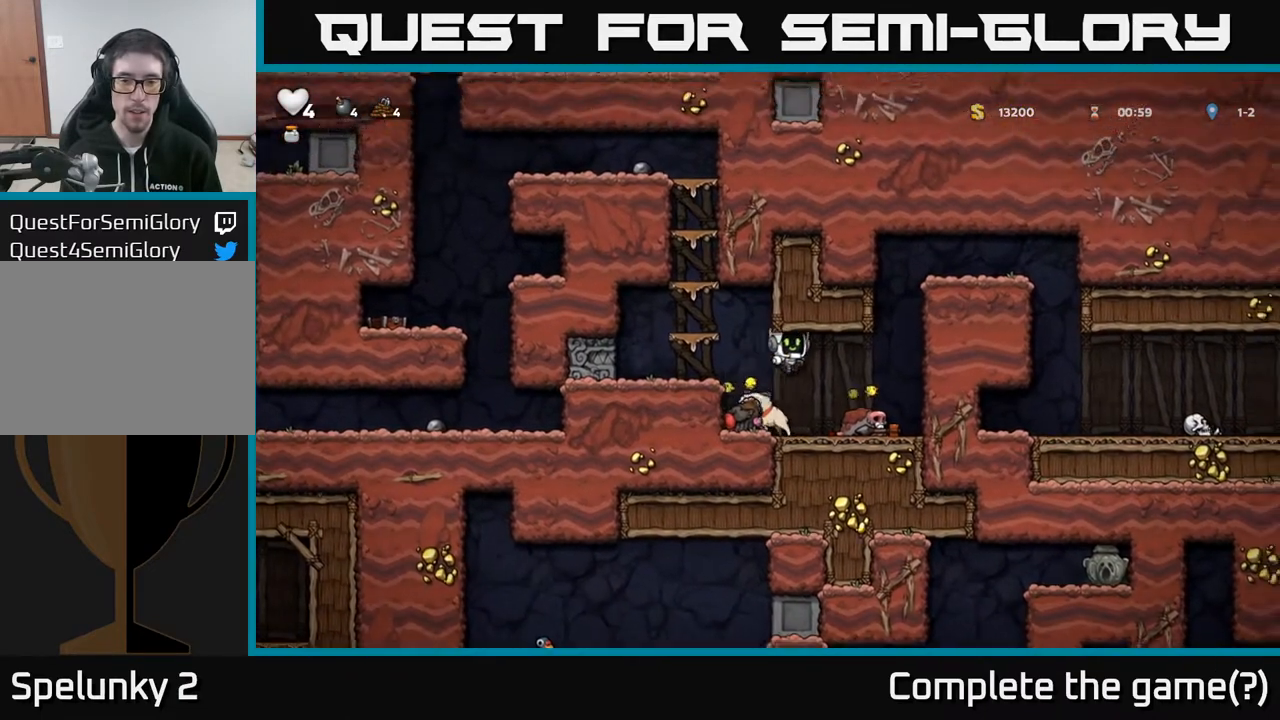
{"buttons": ["DPAD_RIGHT"], "left_stick": "center", "right_stick": "center", "events": [[117, "DPAD_LEFT", "down"], [200, "DPAD_LEFT", "up"], [417, "DPAD_RIGHT", "down"]]}
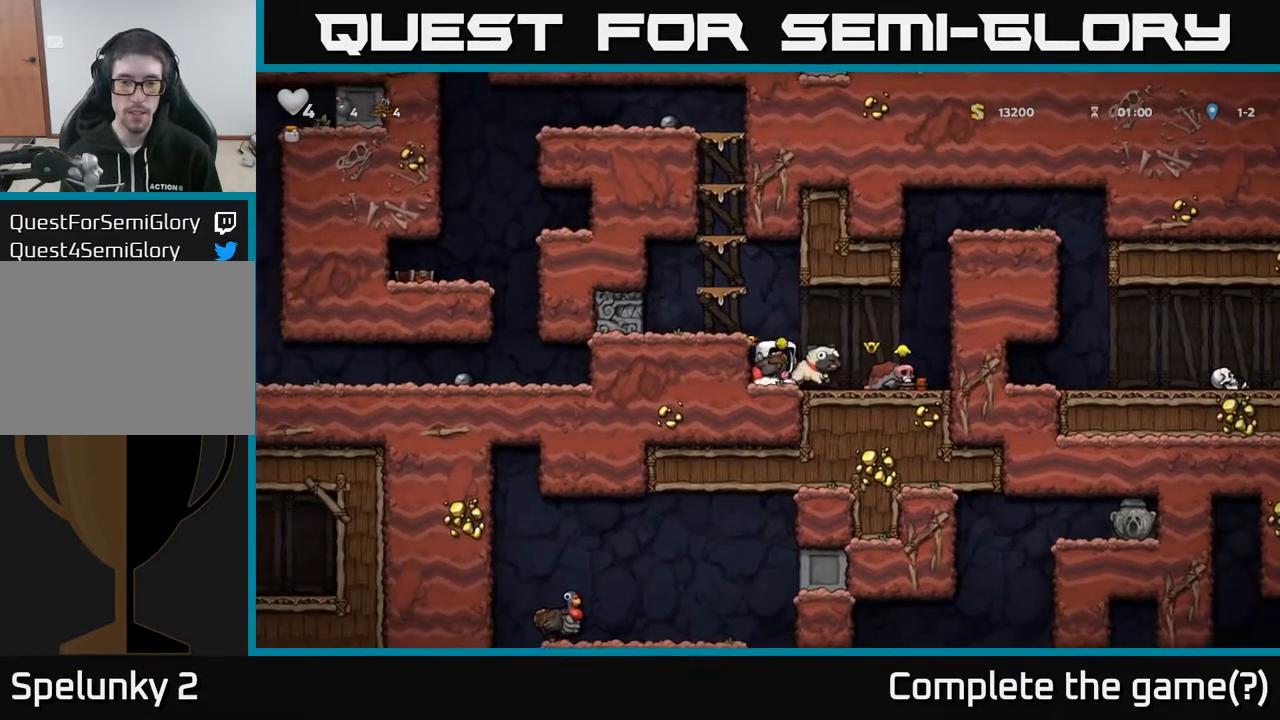
{"buttons": ["A", "DPAD_LEFT"], "left_stick": "center", "right_stick": "center", "events": [[83, "DPAD_RIGHT", "up"], [100, "DPAD_DOWN", "down"], [150, "X", "down"], [233, "DPAD_DOWN", "up"], [250, "X", "up"], [317, "A", "down"], [433, "DPAD_LEFT", "down"]]}
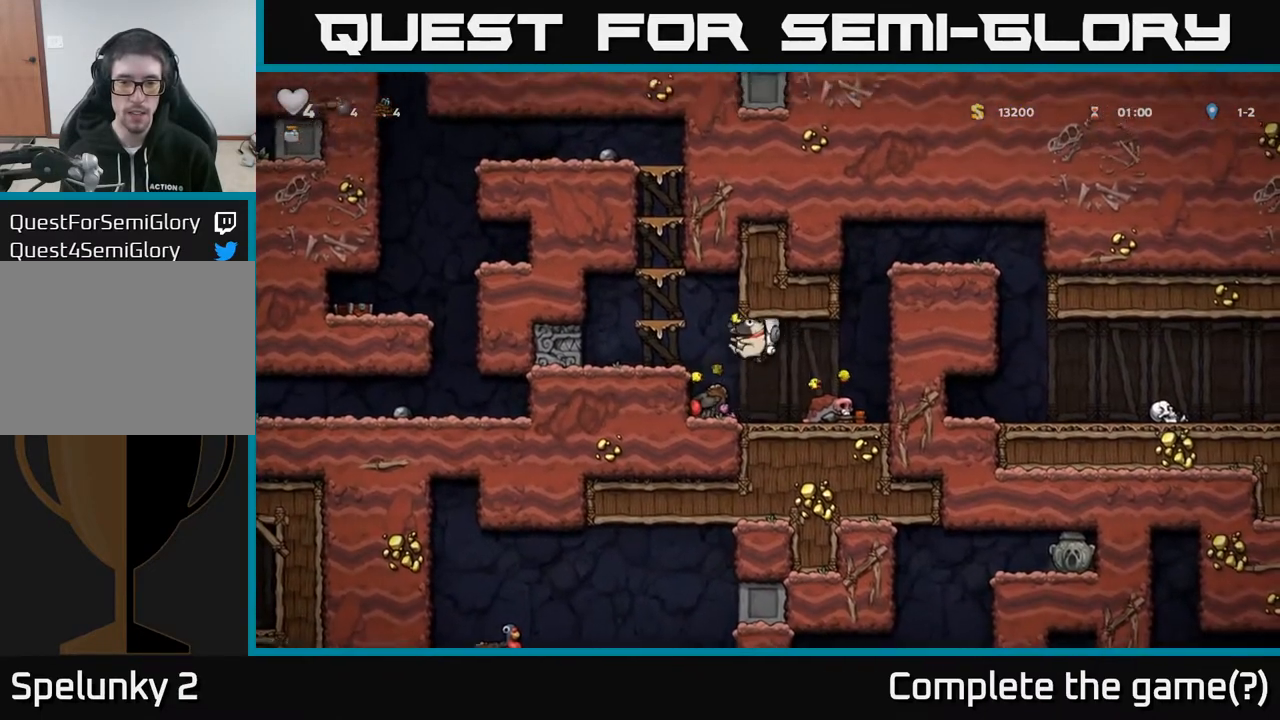
{"buttons": ["DPAD_RIGHT"], "left_stick": "center", "right_stick": "center", "events": [[17, "A", "up"], [150, "DPAD_LEFT", "up"], [417, "DPAD_RIGHT", "down"]]}
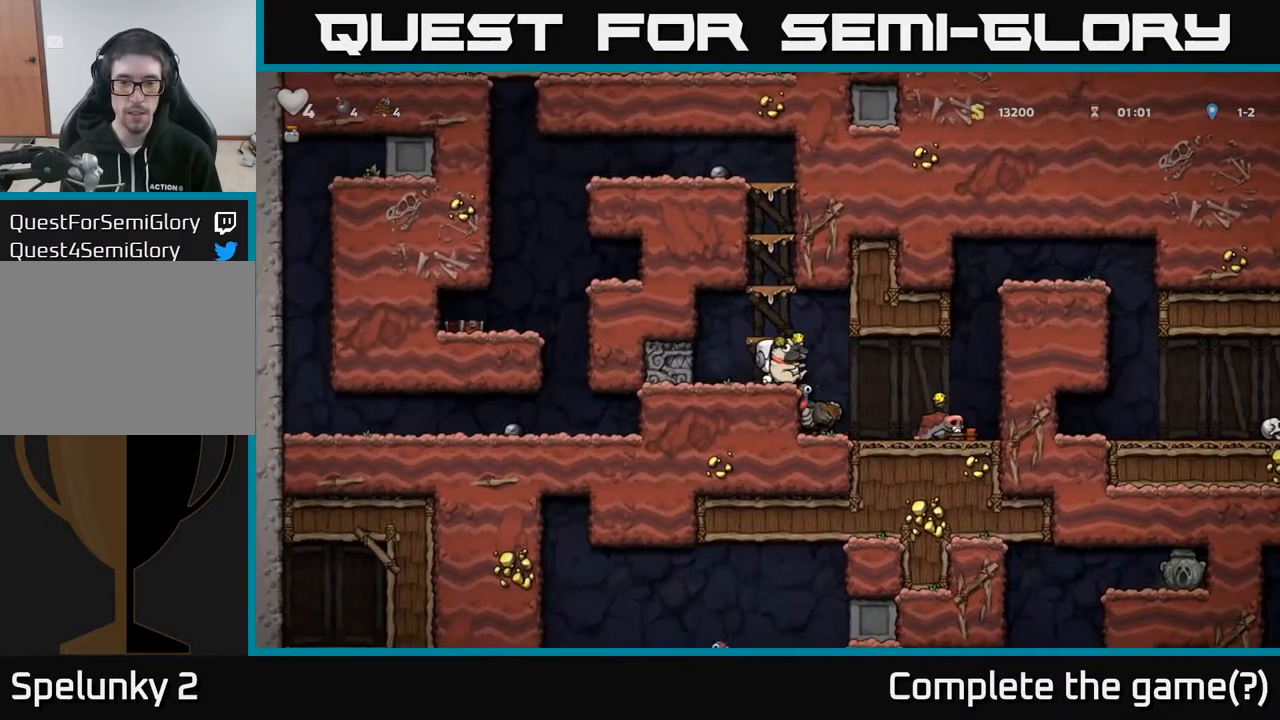
{"buttons": [], "left_stick": "center", "right_stick": "center", "events": [[50, "DPAD_RIGHT", "up"]]}
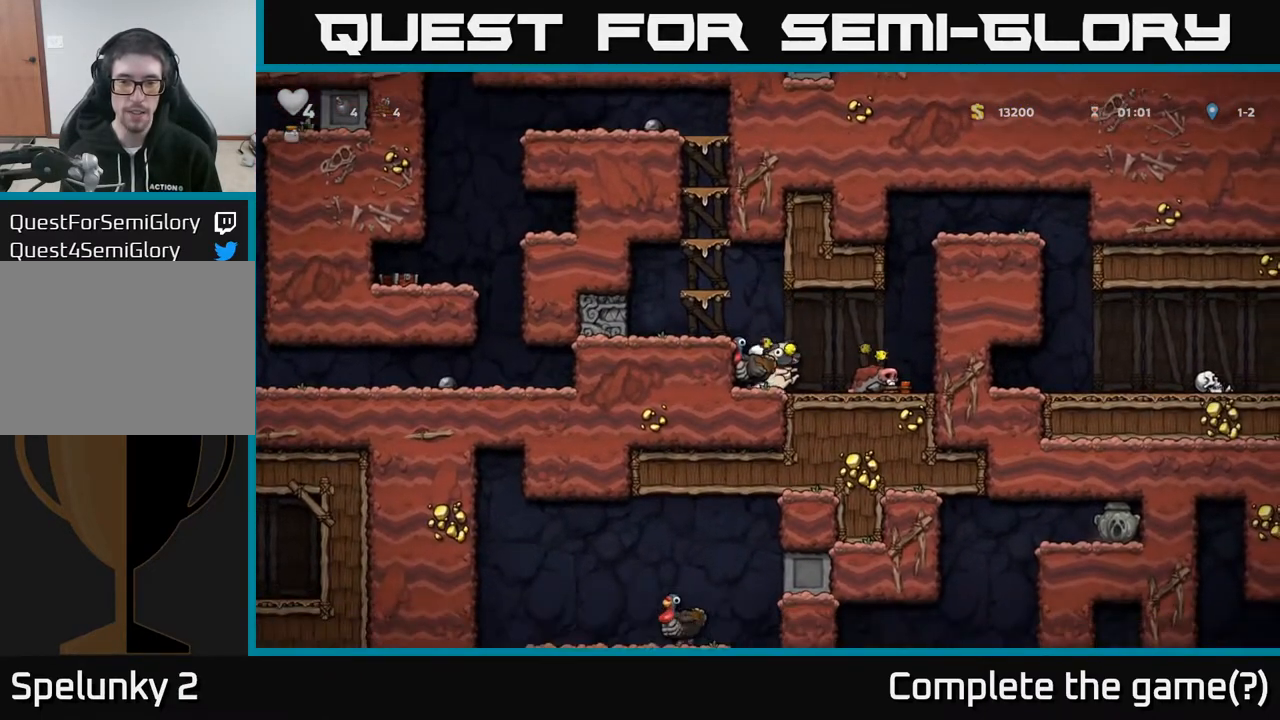
{"buttons": [], "left_stick": "center", "right_stick": "center", "events": [[67, "A", "down"], [167, "A", "up"], [183, "DPAD_LEFT", "down"], [217, "DPAD_LEFT", "up"]]}
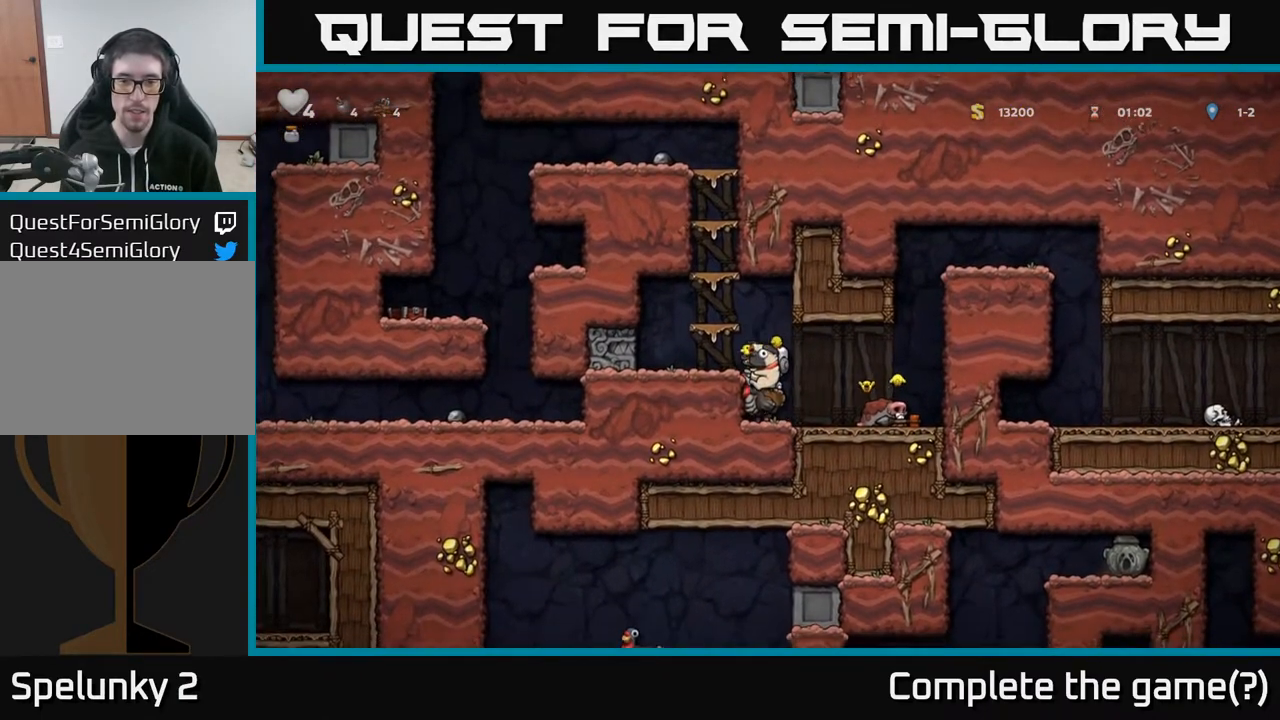
{"buttons": ["A", "DPAD_RIGHT"], "left_stick": "center", "right_stick": "center", "events": [[50, "DPAD_RIGHT", "down"], [467, "A", "down"]]}
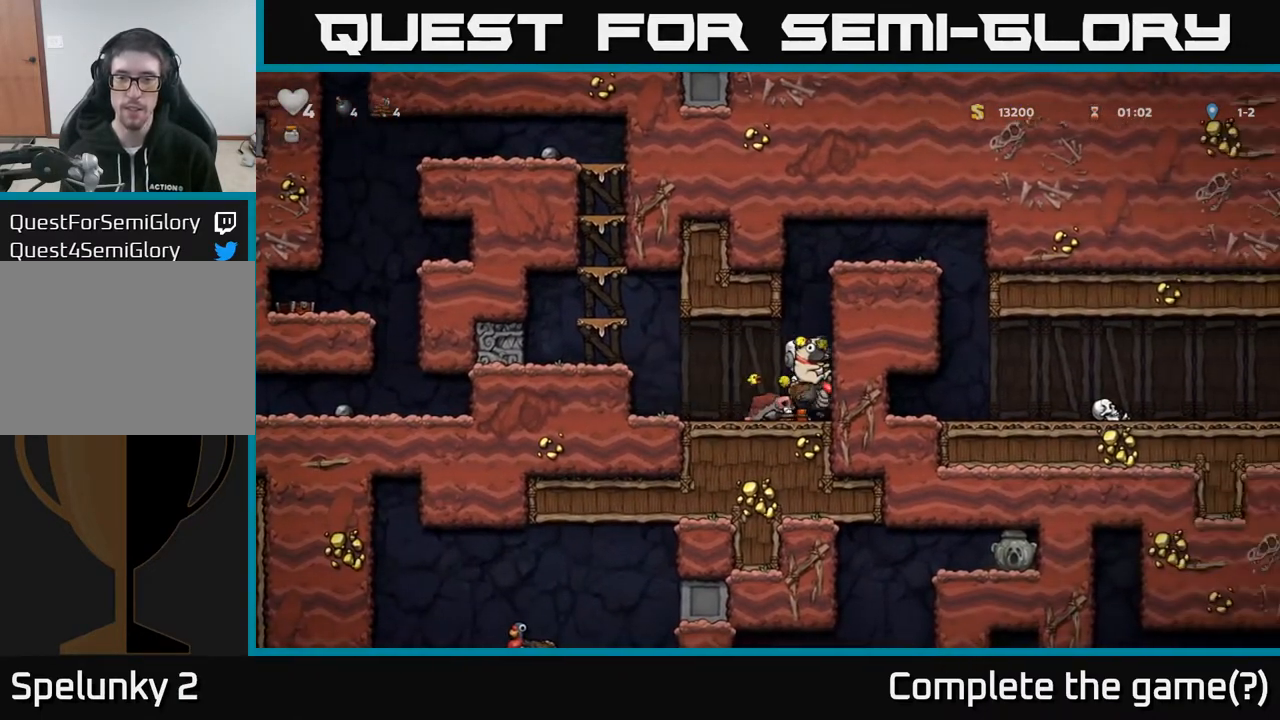
{"buttons": ["DPAD_RIGHT"], "left_stick": "center", "right_stick": "center", "events": [[100, "A", "up"], [167, "A", "down"], [383, "A", "up"]]}
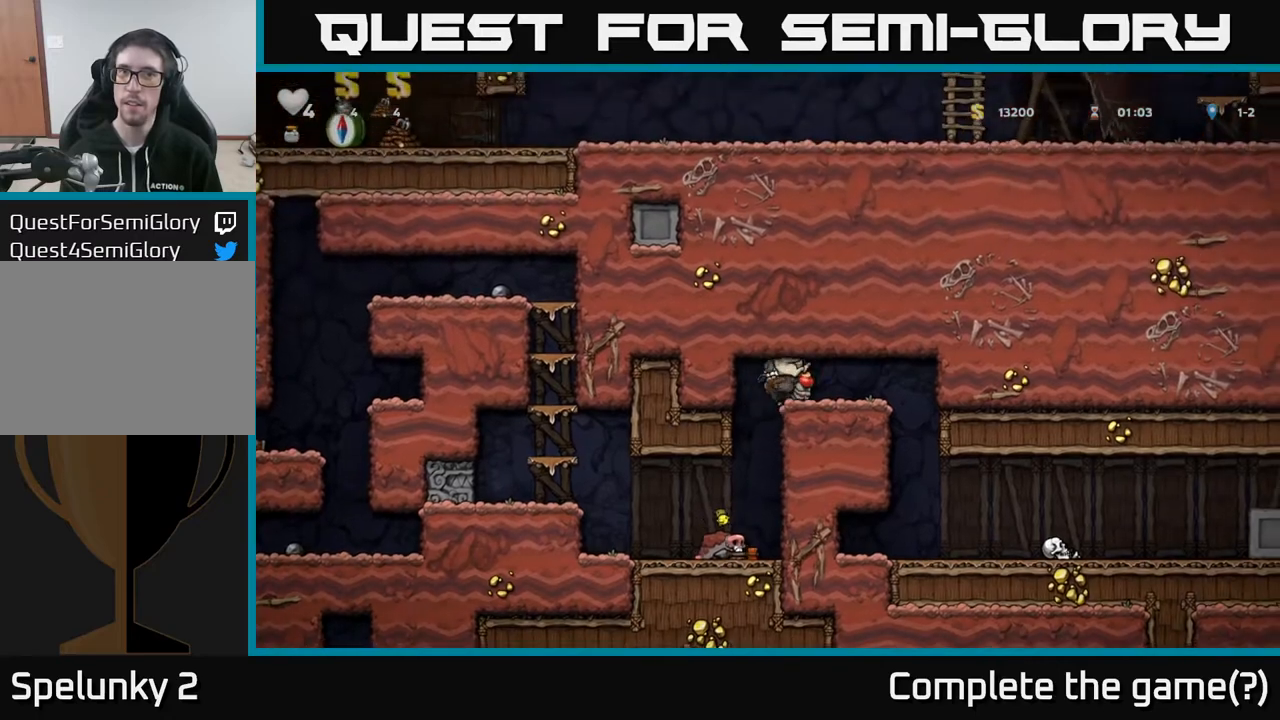
{"buttons": ["DPAD_RIGHT"], "left_stick": "center", "right_stick": "center", "events": []}
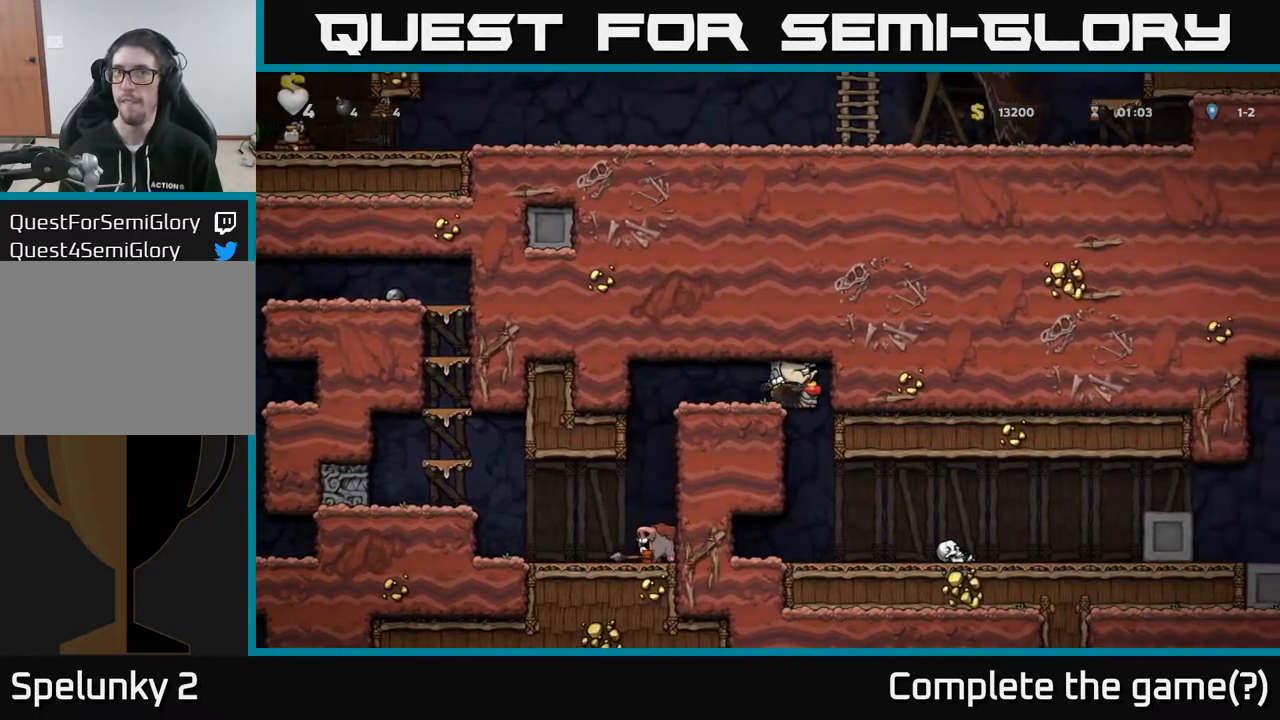
{"buttons": [], "left_stick": "center", "right_stick": "center", "events": [[367, "DPAD_RIGHT", "up"]]}
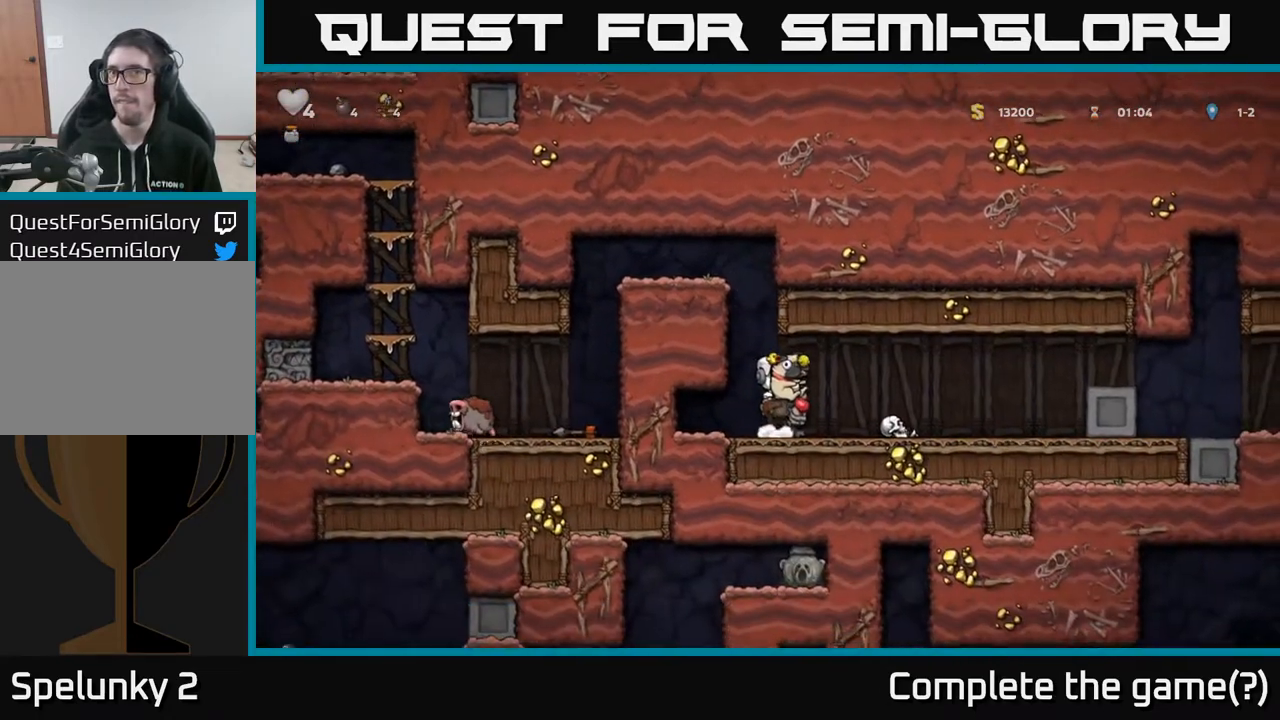
{"buttons": ["A", "DPAD_RIGHT"], "left_stick": "center", "right_stick": "center", "events": [[200, "DPAD_RIGHT", "down"], [367, "A", "down"]]}
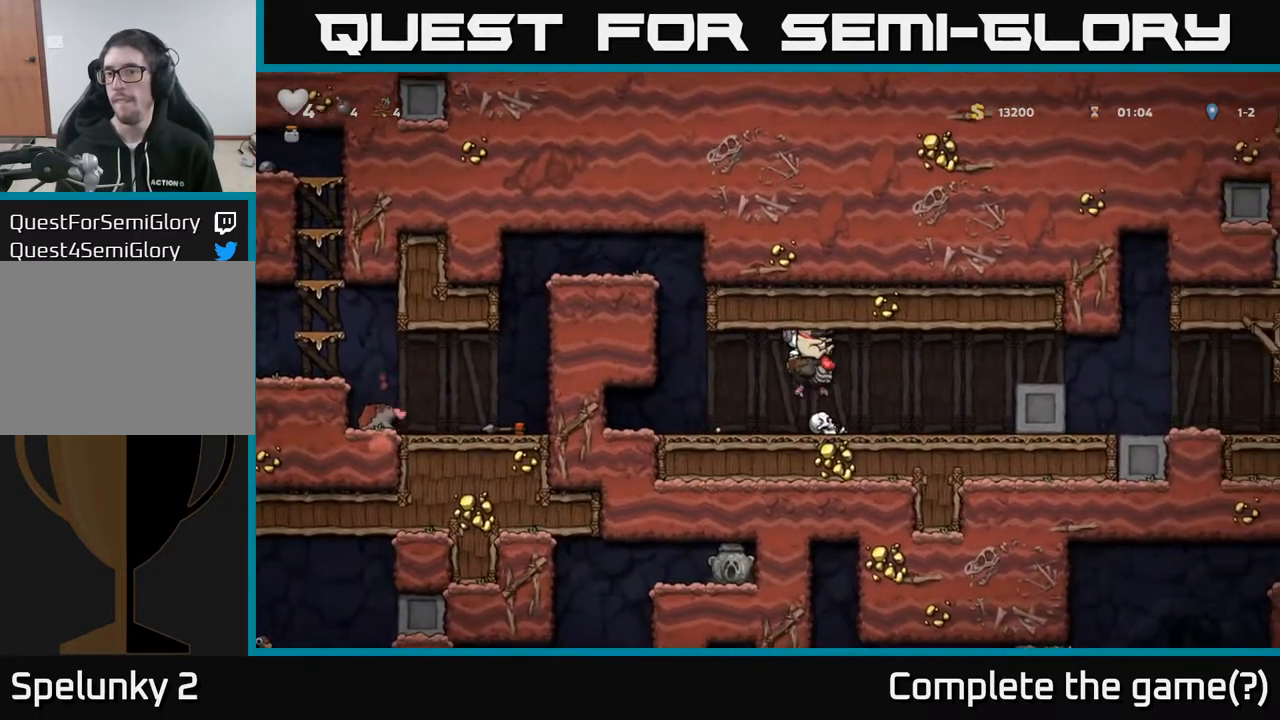
{"buttons": ["DPAD_RIGHT"], "left_stick": "center", "right_stick": "center", "events": [[17, "A", "up"], [283, "A", "down"], [467, "A", "up"]]}
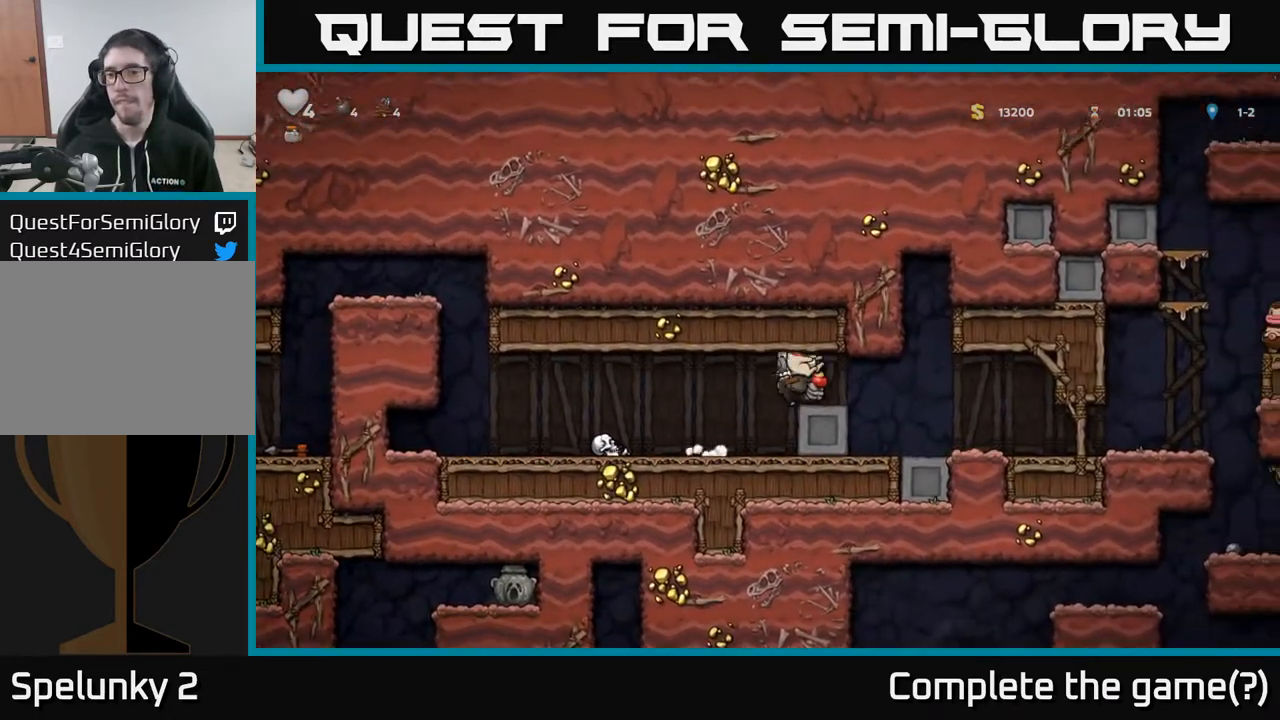
{"buttons": ["DPAD_RIGHT"], "left_stick": "center", "right_stick": "center", "events": []}
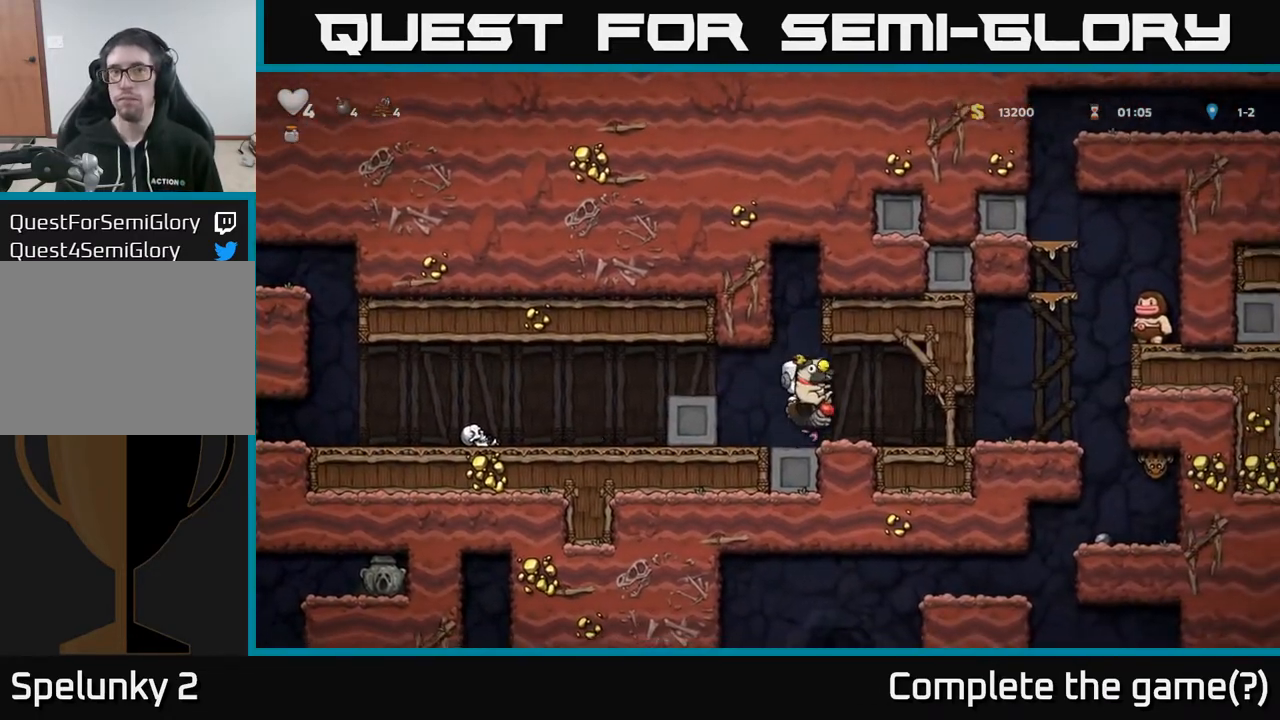
{"buttons": [], "left_stick": "center", "right_stick": "center", "events": [[183, "DPAD_RIGHT", "up"]]}
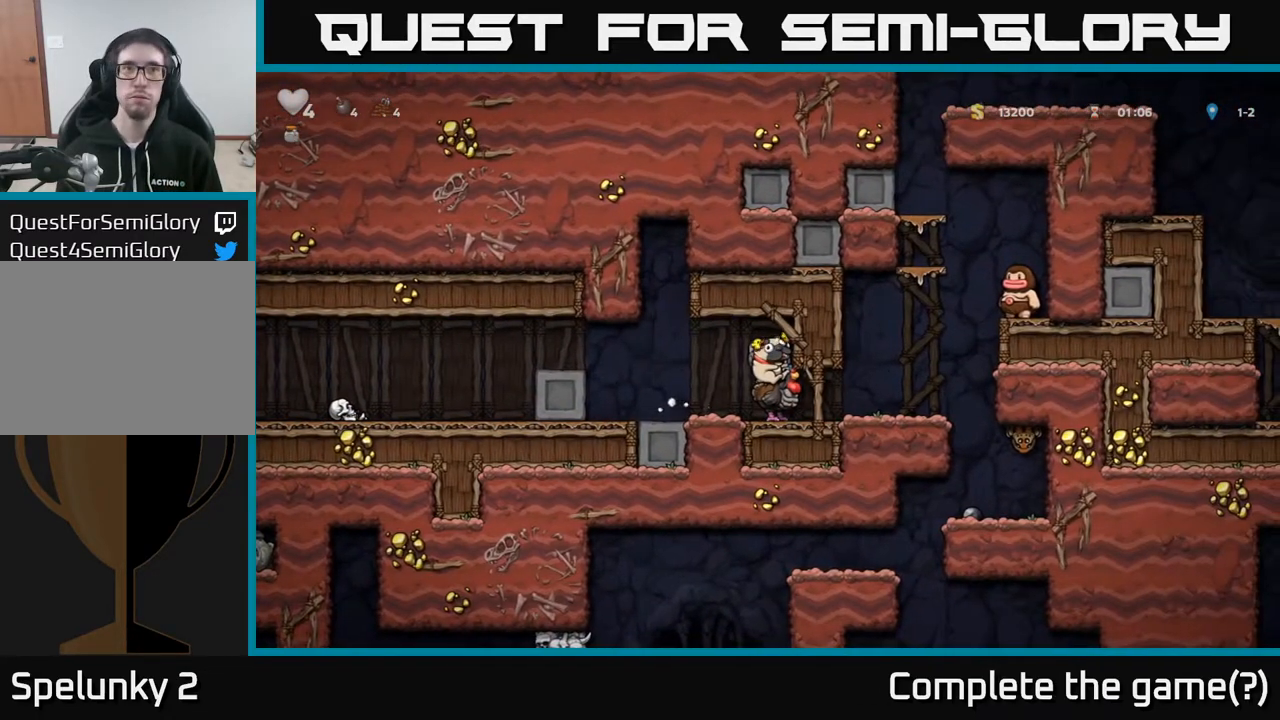
{"buttons": [], "left_stick": "center", "right_stick": "center", "events": [[133, "DPAD_RIGHT", "down"], [250, "DPAD_RIGHT", "up"]]}
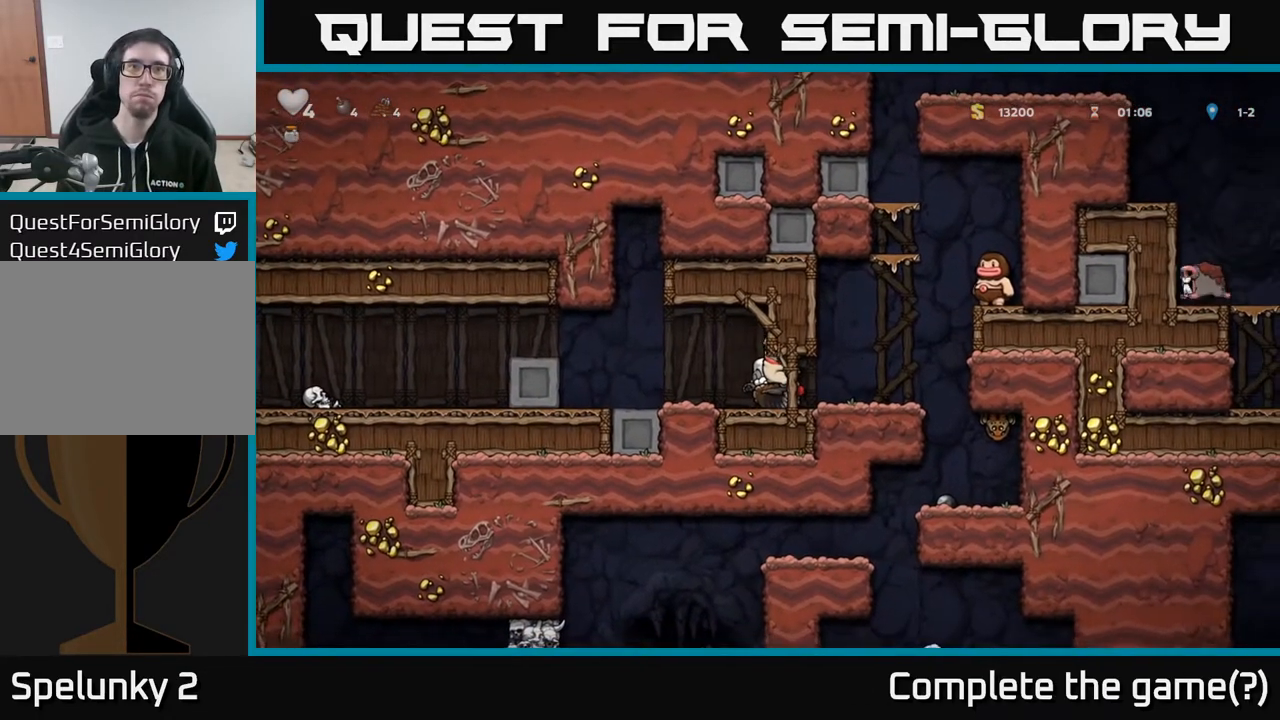
{"buttons": [], "left_stick": "center", "right_stick": "center", "events": []}
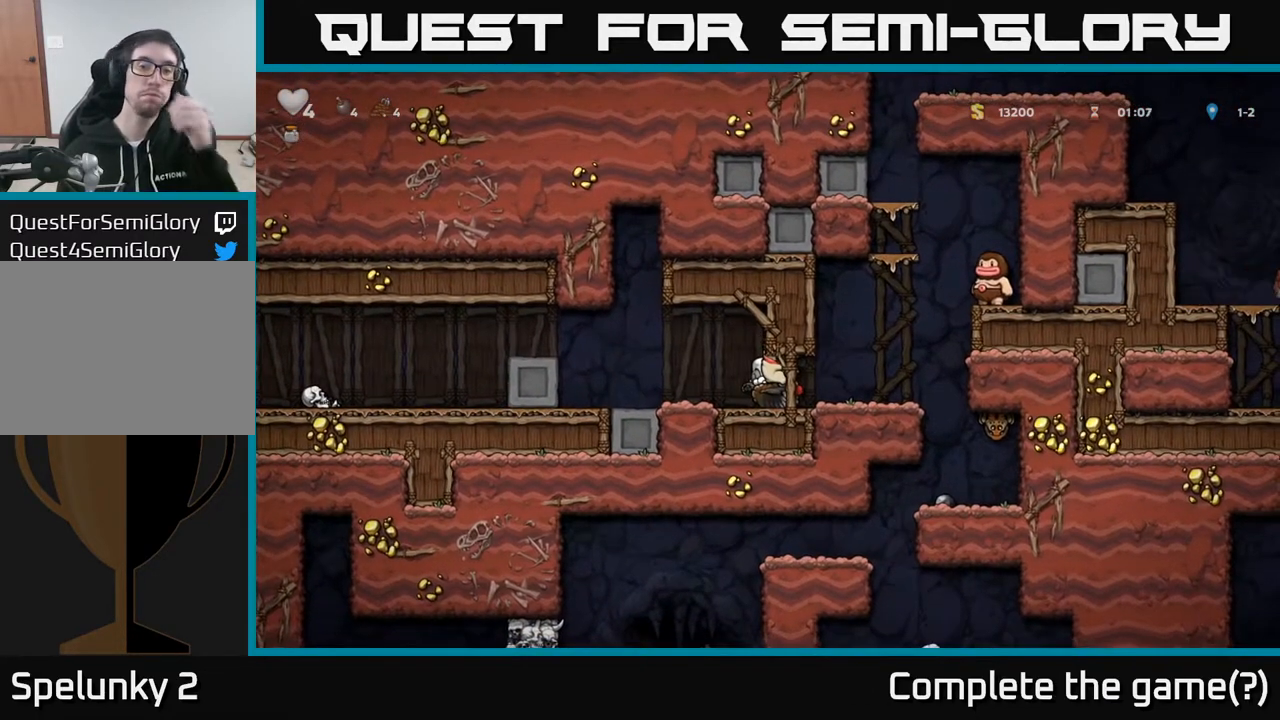
{"buttons": [], "left_stick": "center", "right_stick": "center", "events": []}
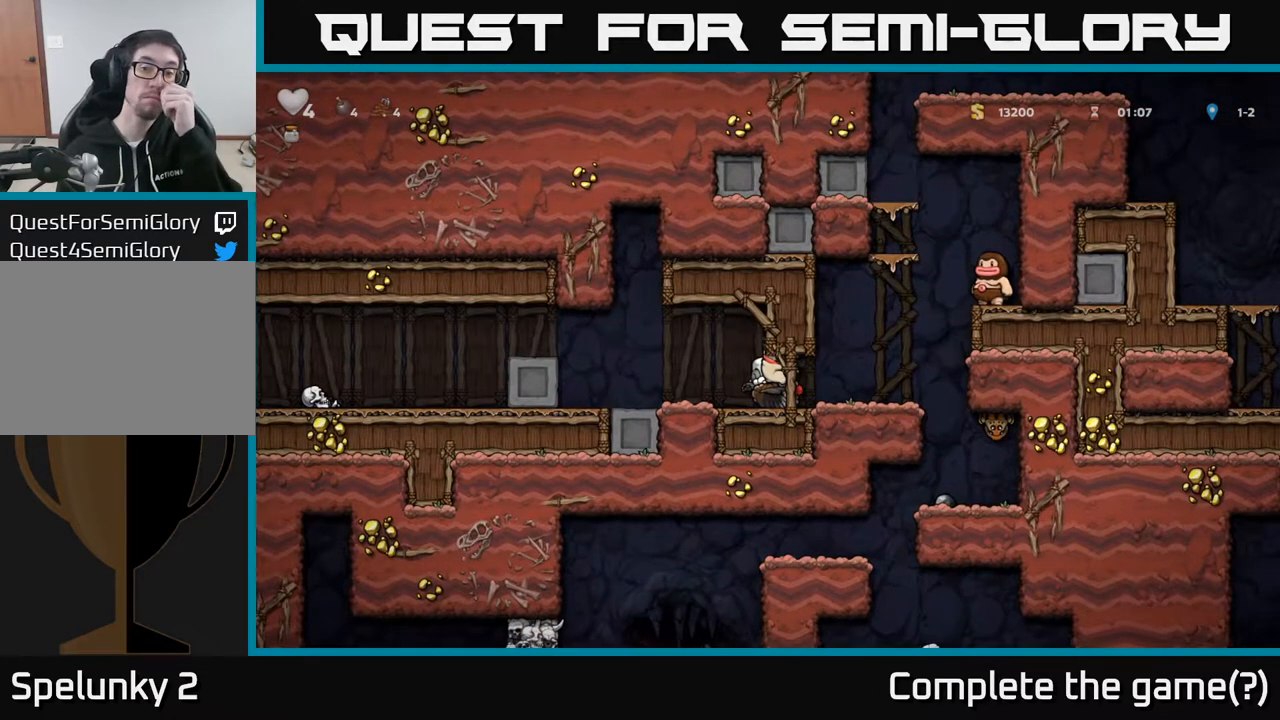
{"buttons": [], "left_stick": "center", "right_stick": "center", "events": []}
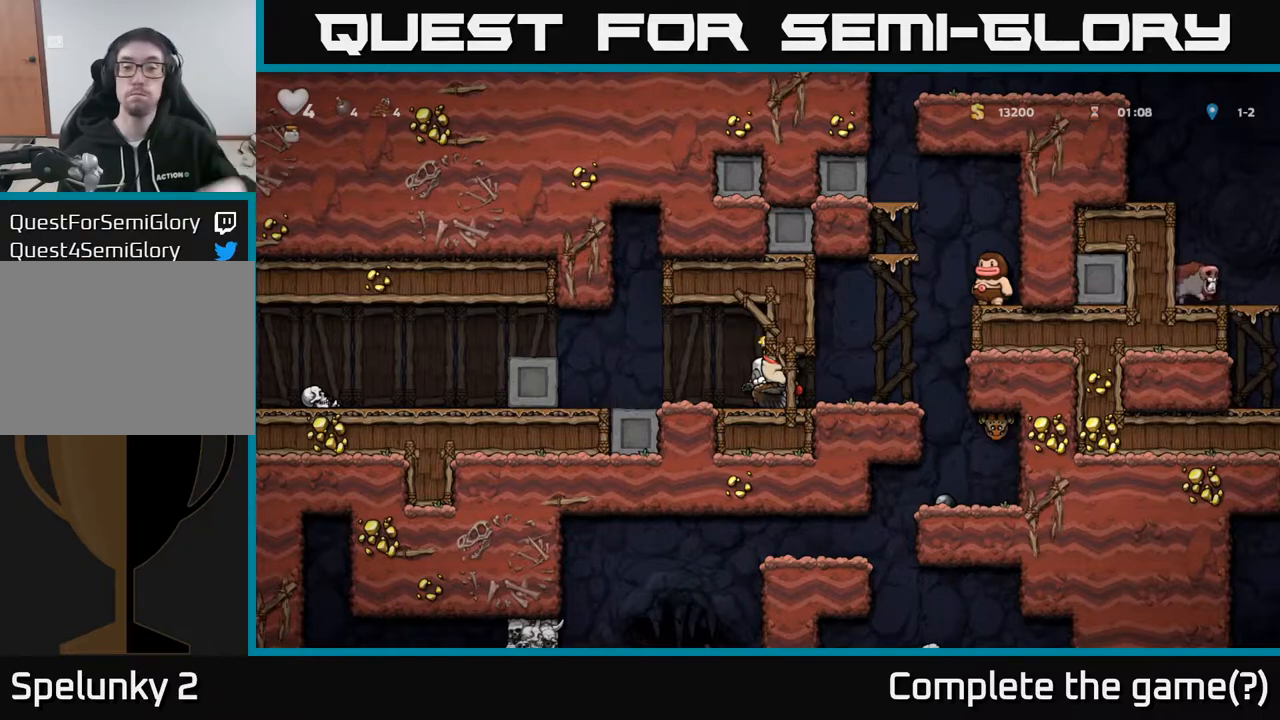
{"buttons": ["DPAD_DOWN"], "left_stick": "center", "right_stick": "center", "events": [[500, "DPAD_DOWN", "down"]]}
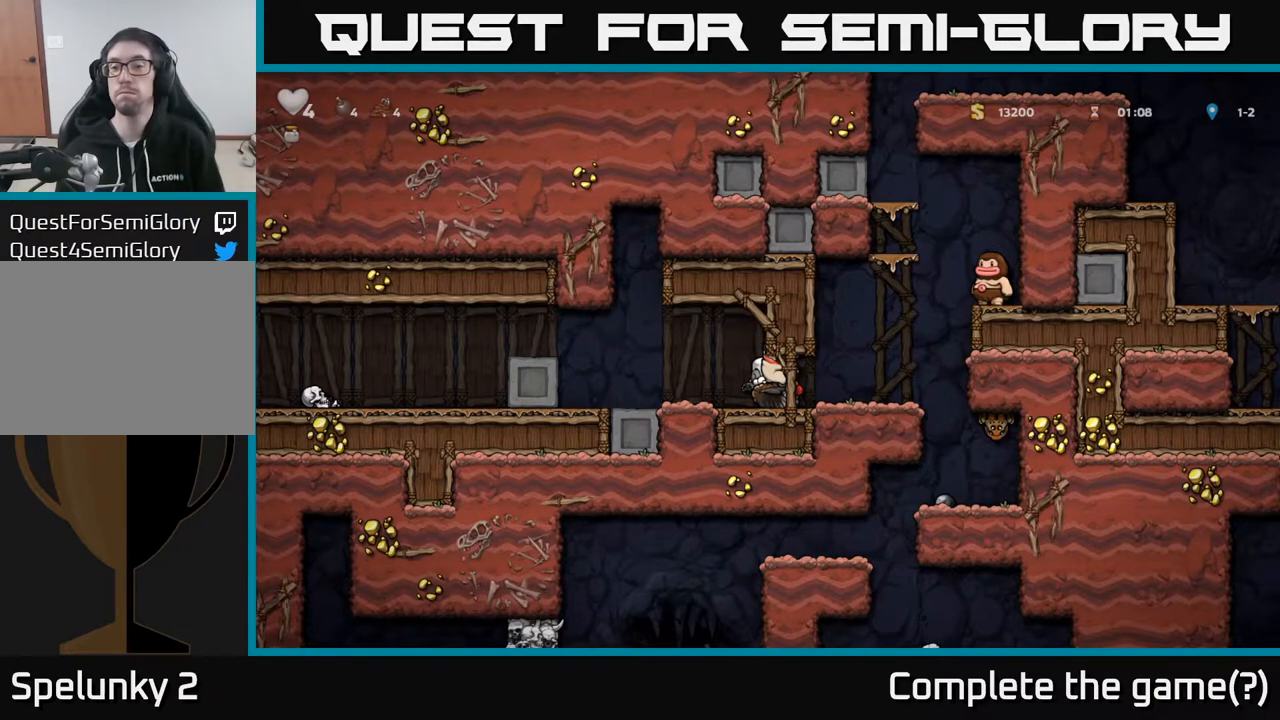
{"buttons": ["DPAD_RIGHT"], "left_stick": "center", "right_stick": "center", "events": [[33, "DPAD_RIGHT", "down"], [83, "DPAD_DOWN", "up"]]}
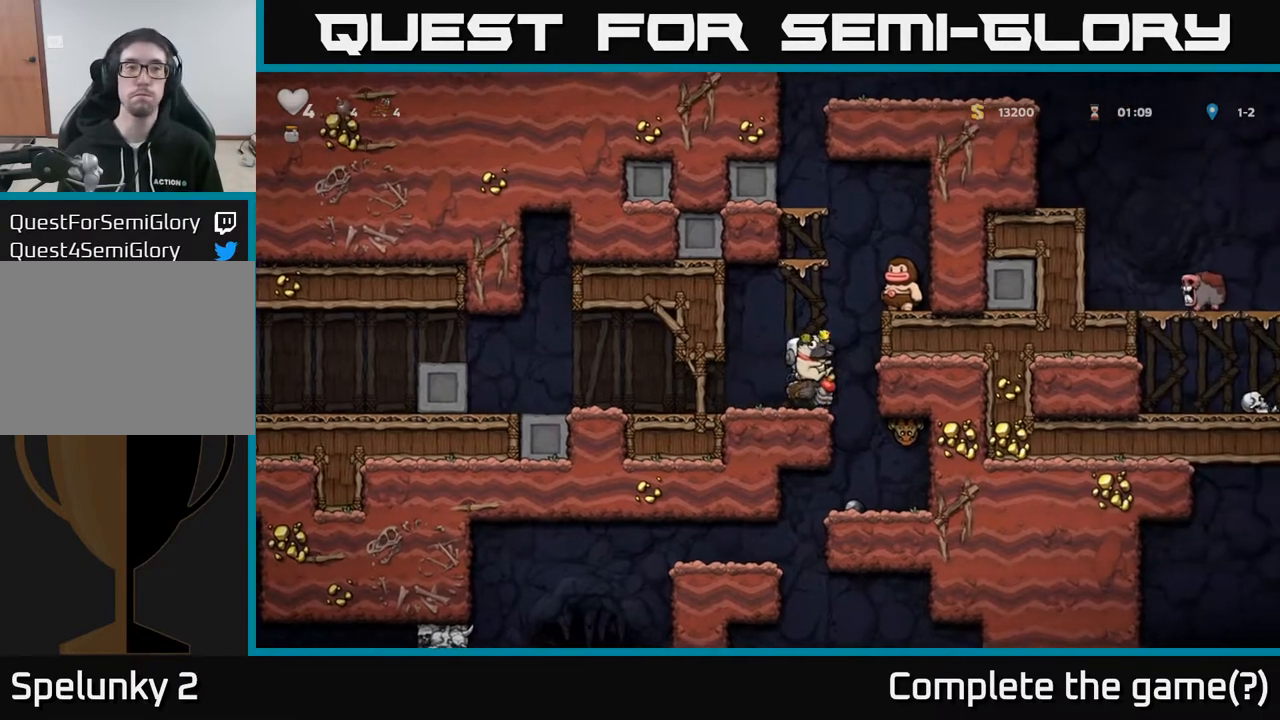
{"buttons": ["DPAD_LEFT"], "left_stick": "center", "right_stick": "center", "events": [[133, "DPAD_RIGHT", "up"], [367, "DPAD_LEFT", "down"]]}
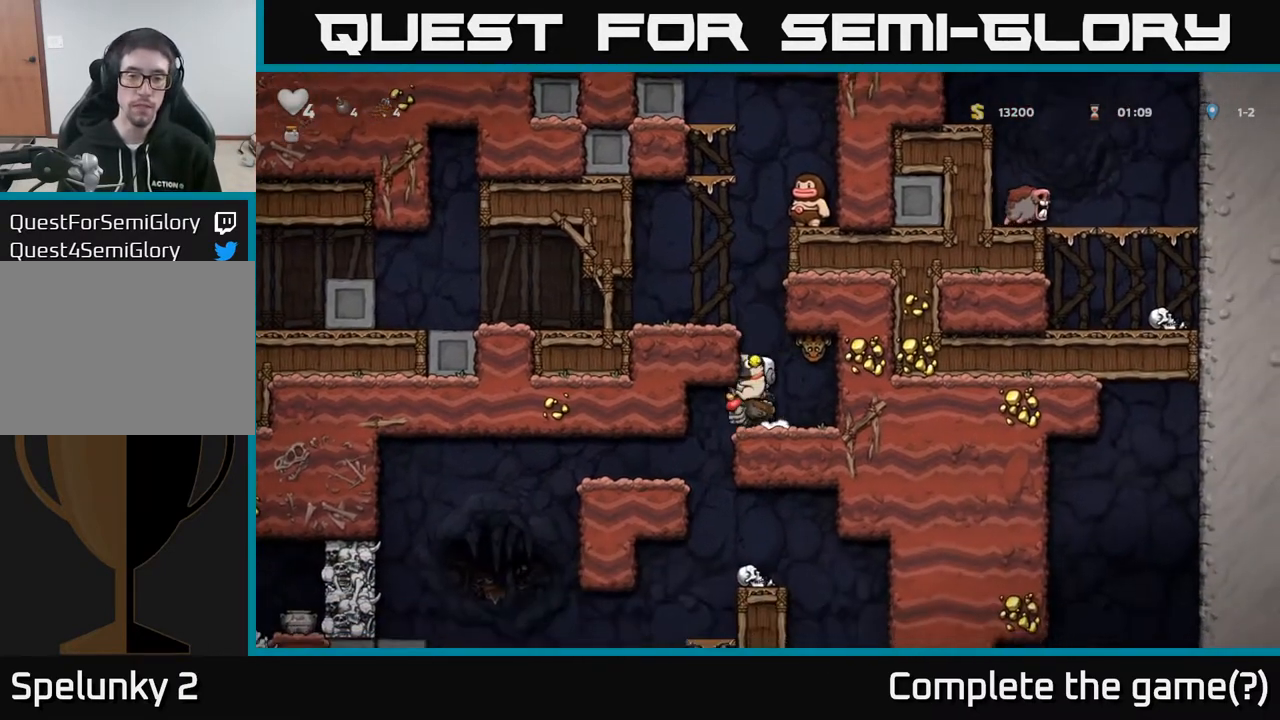
{"buttons": ["DPAD_LEFT"], "left_stick": "center", "right_stick": "center", "events": []}